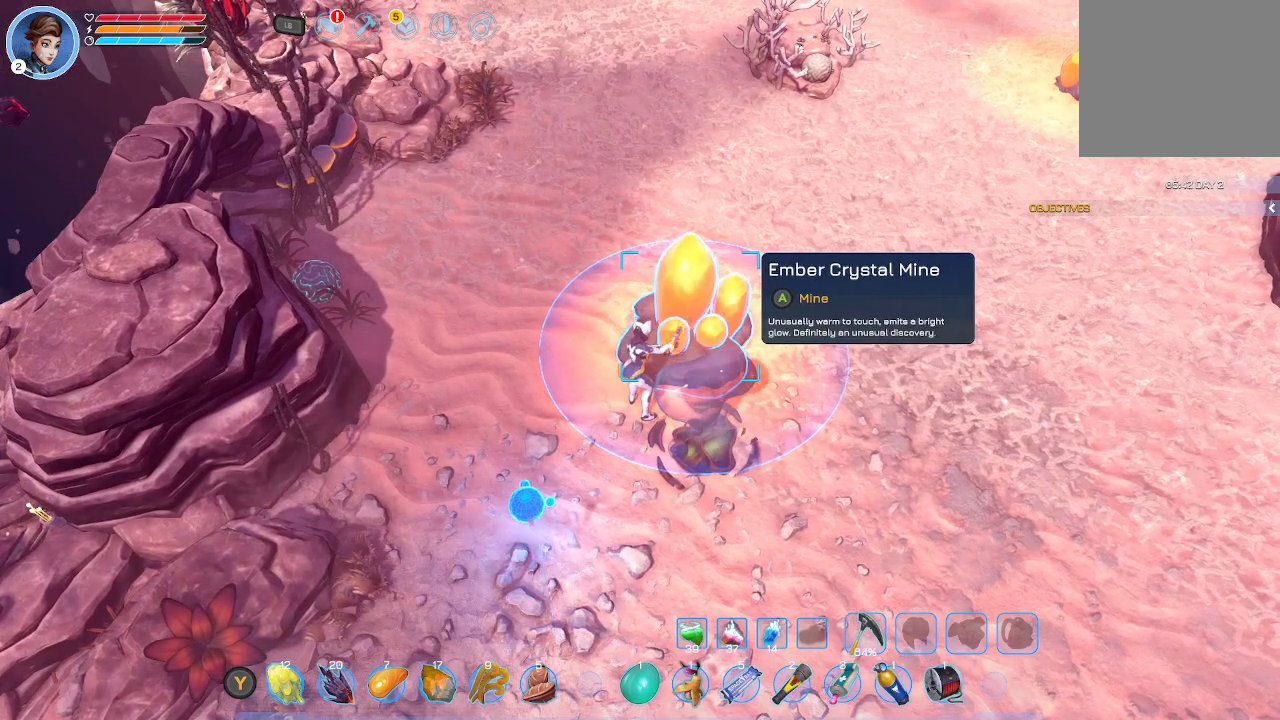
Gameplay with a controller (Xbox layout); each line is a JSON object with the inputs held at the frame after it. "events" lists button and stick changes between this image and that frame as [ms after this image, input, new state], when the widget could be followed in between.
{"buttons": ["A"], "left_stick": "center", "right_stick": "center", "events": [[33, "A", "up"], [133, "A", "down"], [233, "A", "up"], [300, "A", "down"], [433, "A", "up"], [500, "A", "down"]]}
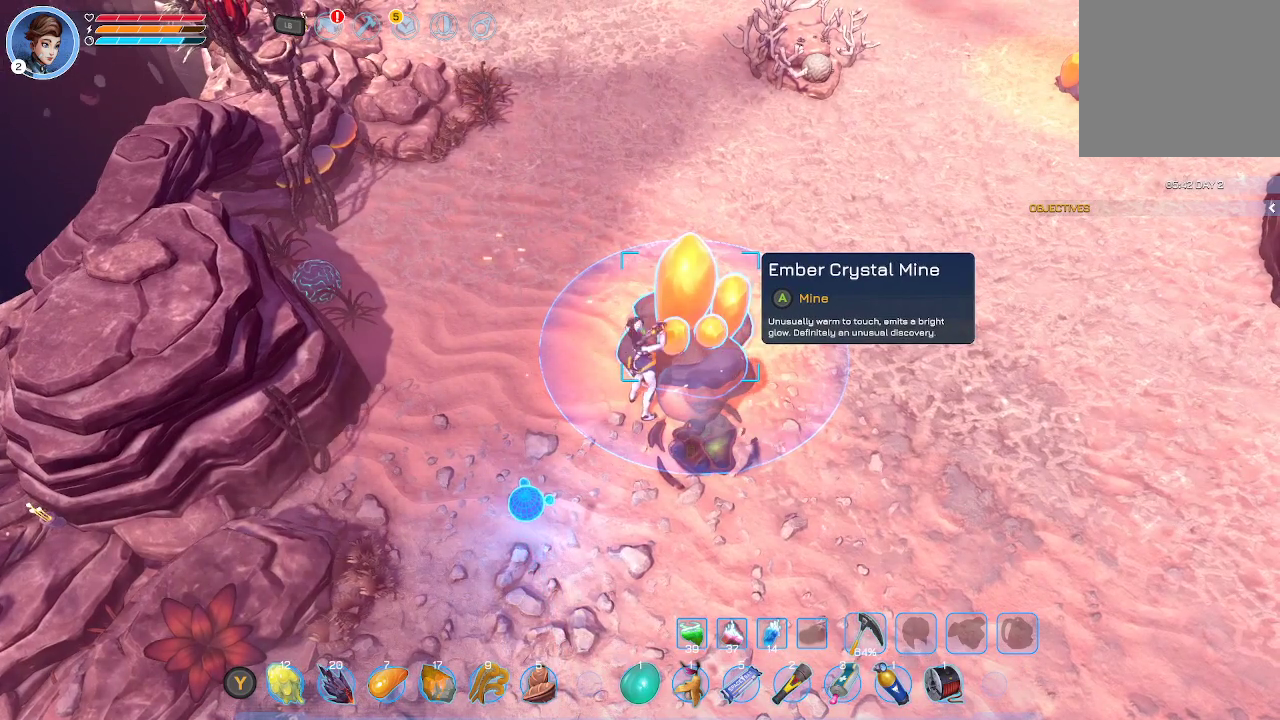
{"buttons": [], "left_stick": "center", "right_stick": "center", "events": [[100, "A", "up"], [167, "A", "down"], [300, "A", "up"], [367, "A", "down"], [500, "A", "up"]]}
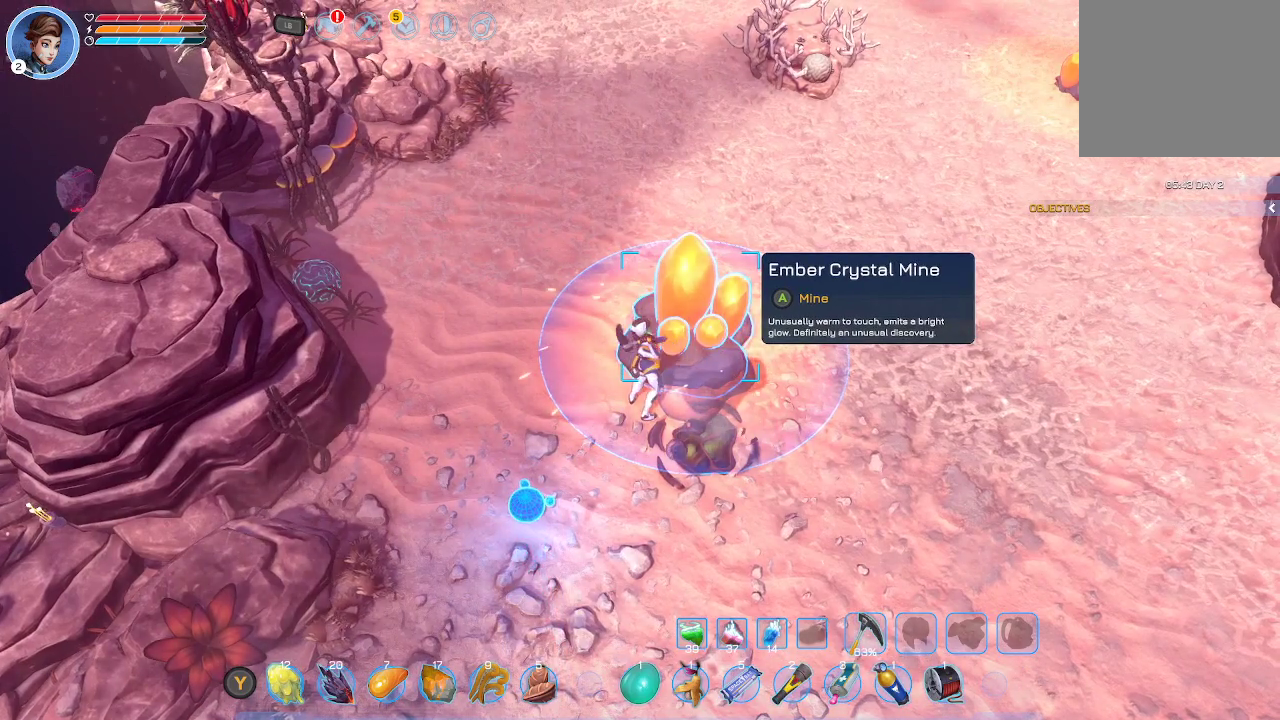
{"buttons": ["A"], "left_stick": "center", "right_stick": "center", "events": [[67, "A", "down"], [200, "A", "up"], [300, "A", "down"], [400, "A", "up"], [467, "A", "down"]]}
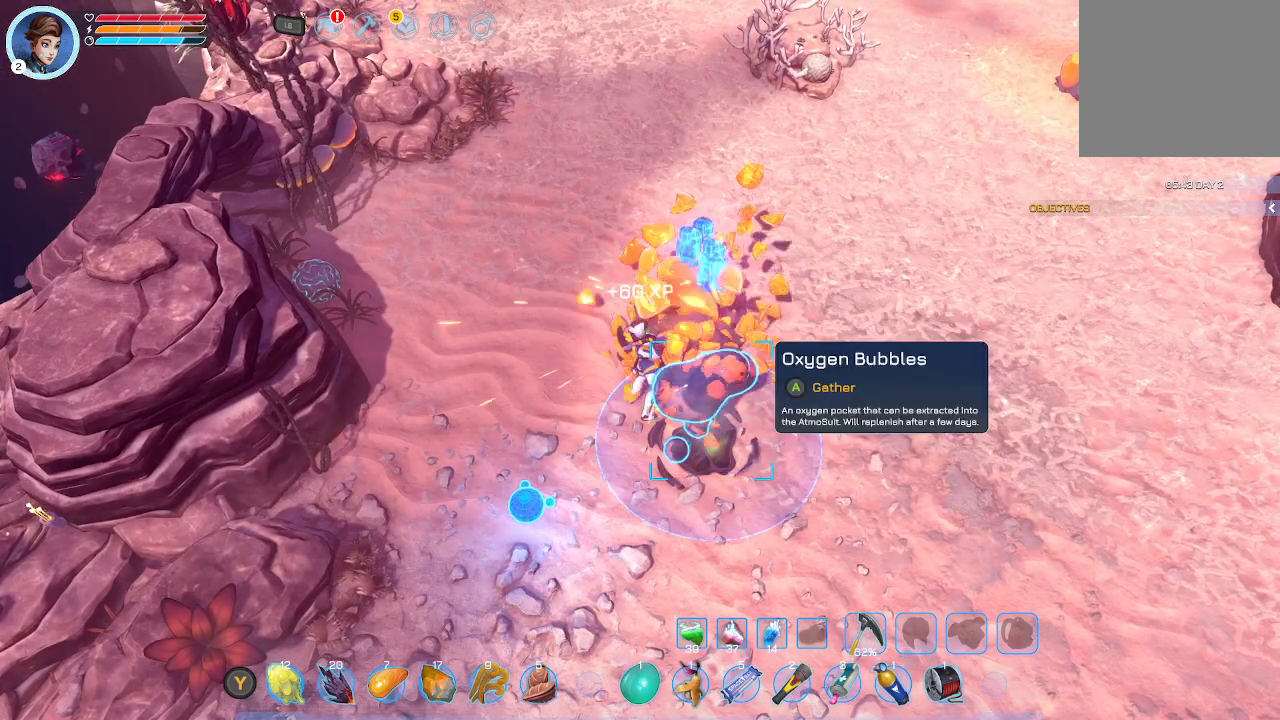
{"buttons": [], "left_stick": "up-right", "right_stick": "center", "events": [[100, "A", "up"], [233, "left_stick", "up"], [333, "left_stick", "up-right"], [367, "A", "down"], [467, "A", "up"]]}
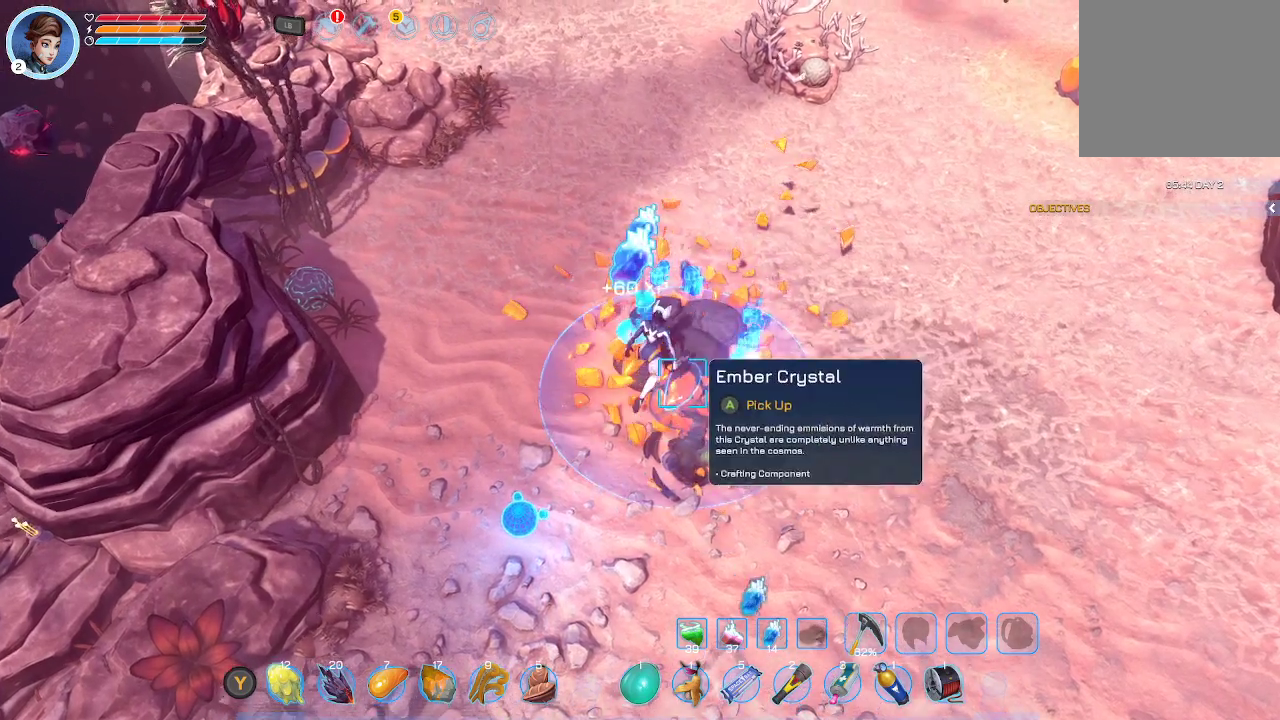
{"buttons": ["A"], "left_stick": "right", "right_stick": "center", "events": [[33, "A", "down"], [33, "left_stick", "center"], [200, "A", "up"], [233, "A", "down"], [367, "A", "up"], [367, "left_stick", "up-right"], [433, "A", "down"], [500, "left_stick", "right"]]}
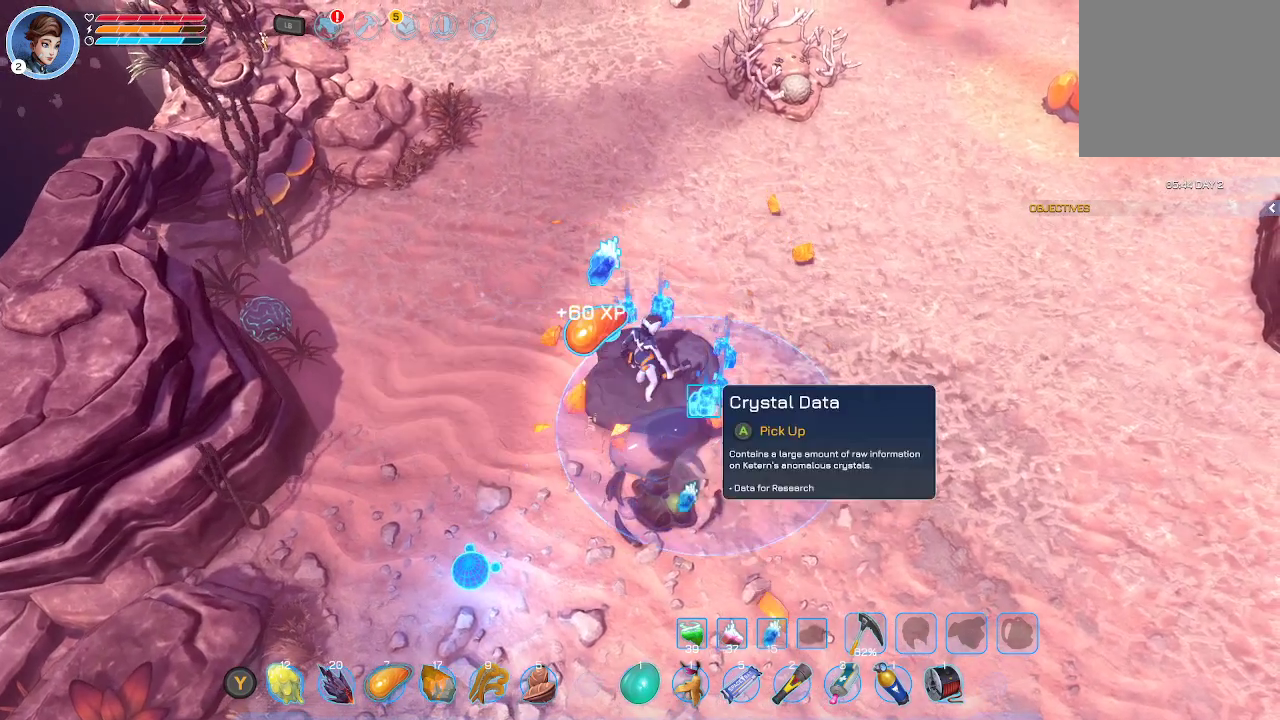
{"buttons": ["A"], "left_stick": "center", "right_stick": "center", "events": [[67, "A", "up"], [100, "left_stick", "center"], [133, "A", "down"], [233, "left_stick", "down-right"], [400, "left_stick", "center"], [467, "A", "up"], [500, "A", "down"]]}
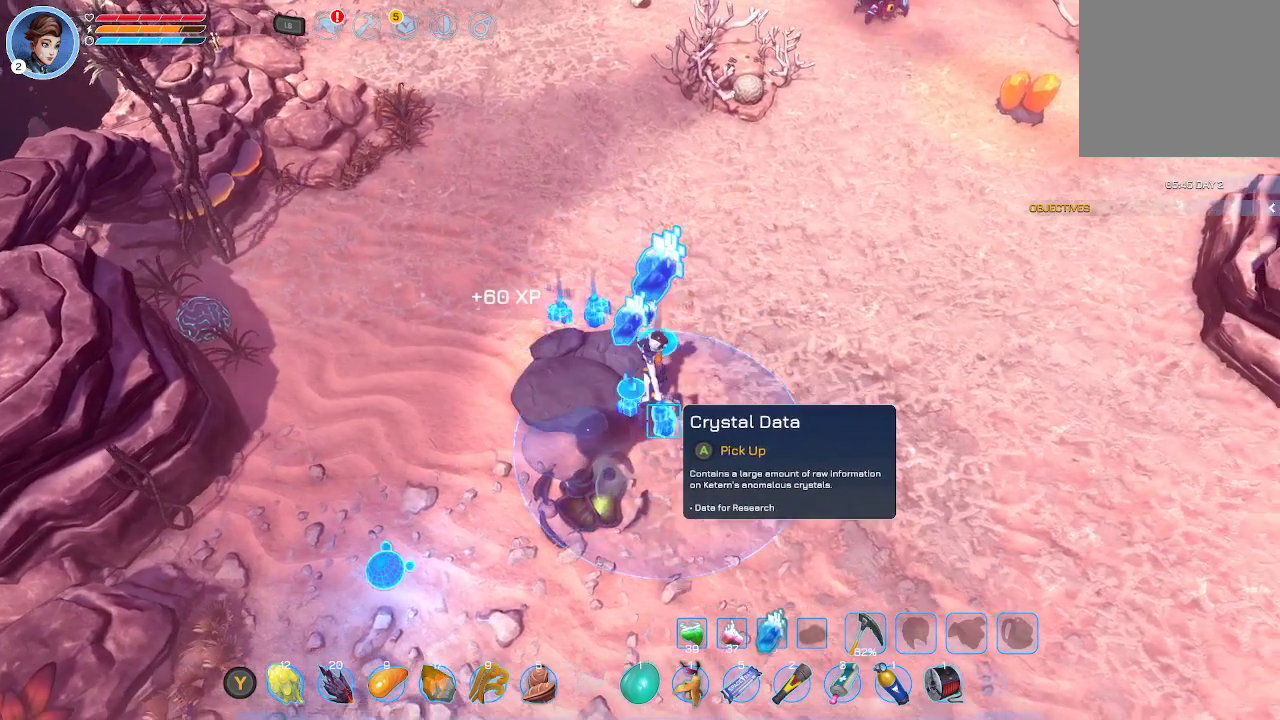
{"buttons": ["A"], "left_stick": "center", "right_stick": "center", "events": [[67, "left_stick", "up-left"], [167, "A", "up"], [200, "A", "down"], [333, "A", "up"], [400, "A", "down"], [500, "left_stick", "center"]]}
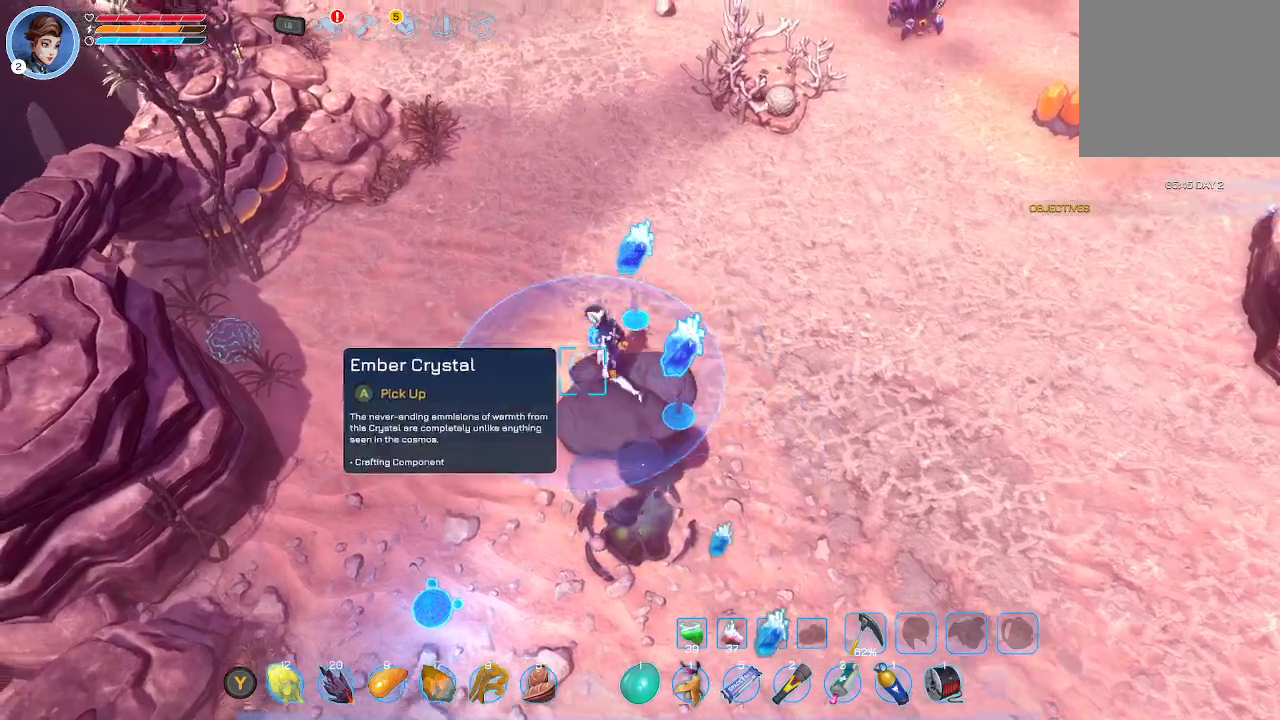
{"buttons": ["A"], "left_stick": "center", "right_stick": "center", "events": [[33, "A", "up"], [100, "A", "down"], [233, "A", "up"], [300, "A", "down"], [433, "A", "up"], [500, "A", "down"]]}
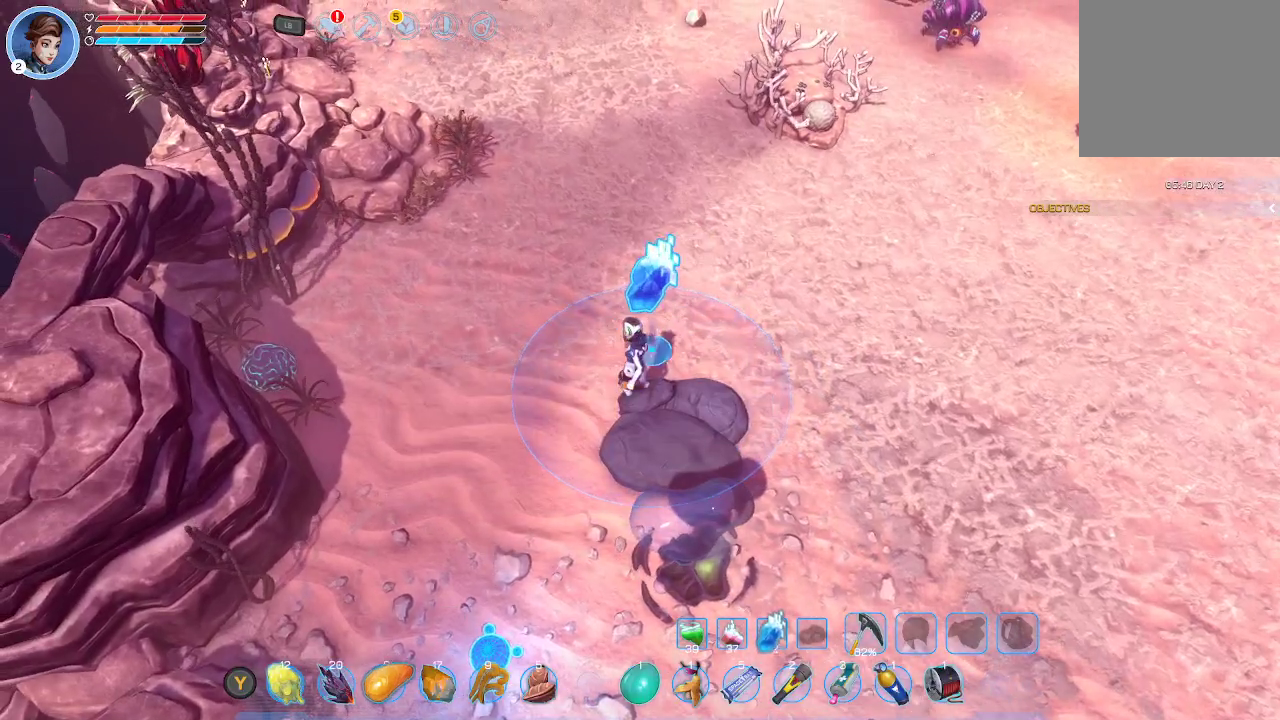
{"buttons": [], "left_stick": "center", "right_stick": "center", "events": [[67, "left_stick", "down-right"], [167, "A", "up"], [167, "left_stick", "center"]]}
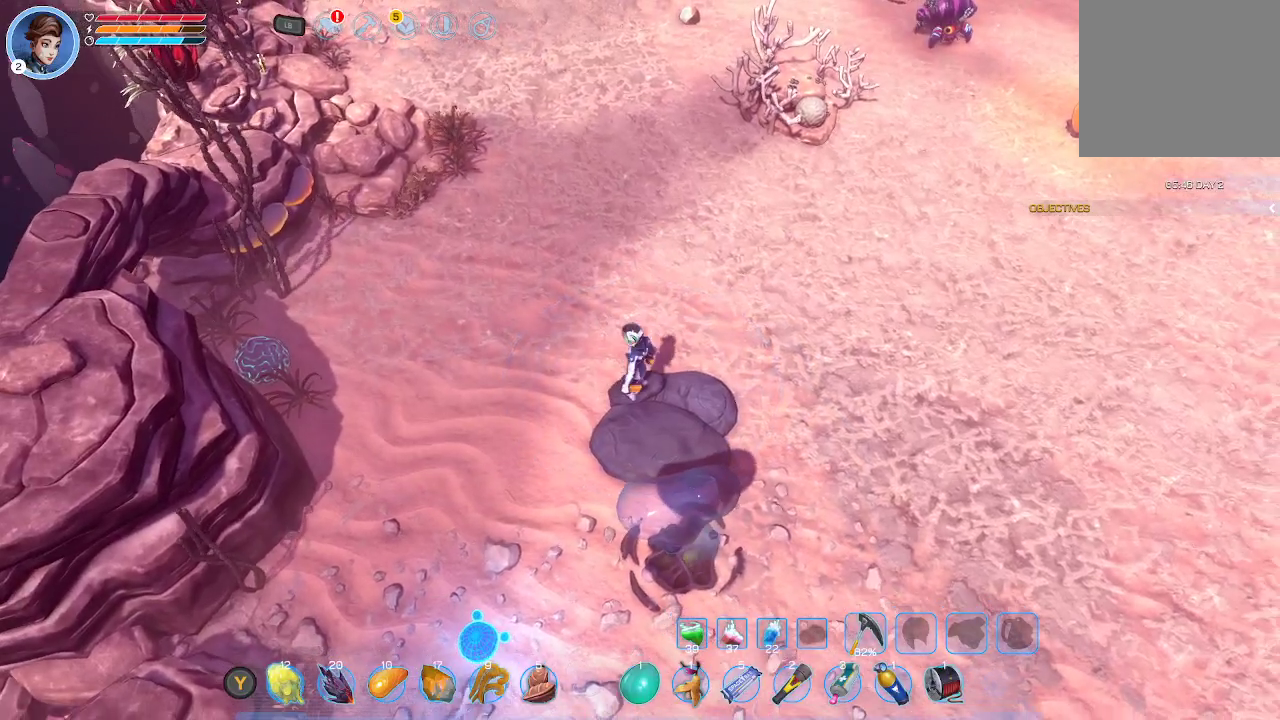
{"buttons": [], "left_stick": "down", "right_stick": "center", "events": [[67, "left_stick", "down-right"], [233, "left_stick", "center"], [433, "left_stick", "down"]]}
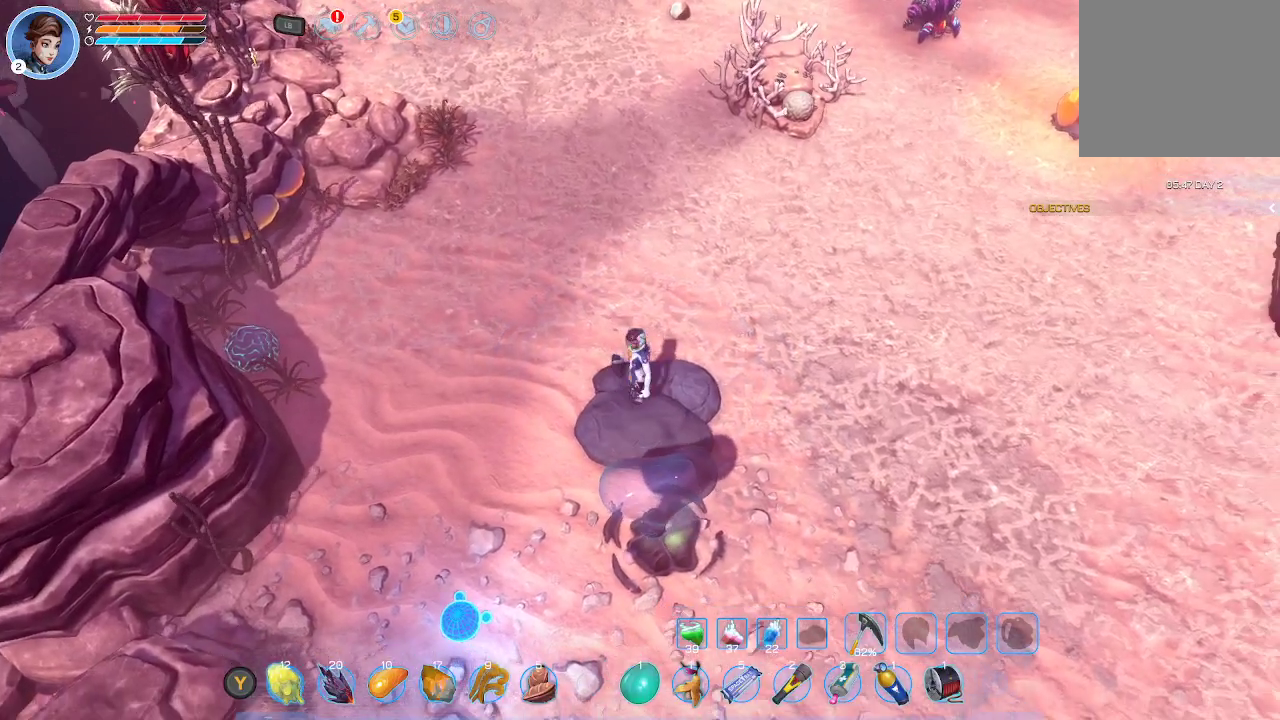
{"buttons": [], "left_stick": "center", "right_stick": "center", "events": [[133, "left_stick", "down-left"], [300, "left_stick", "center"]]}
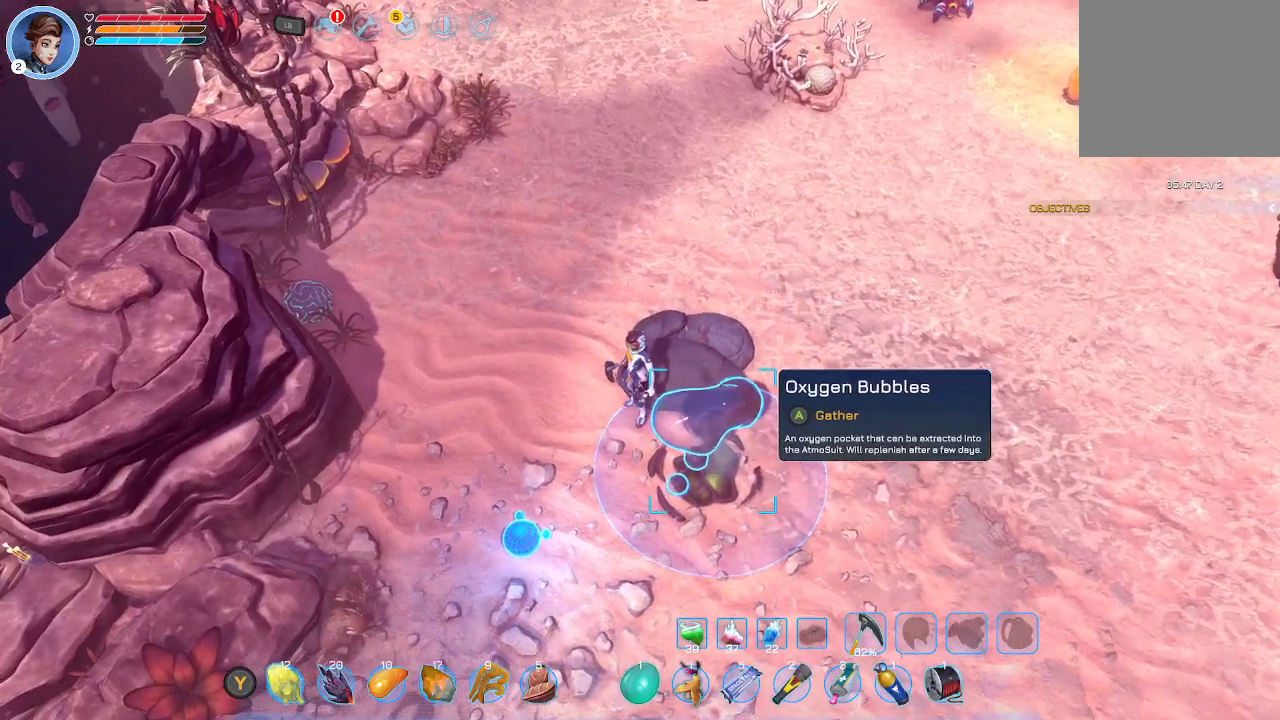
{"buttons": [], "left_stick": "center", "right_stick": "center", "events": [[333, "left_stick", "down-left"], [467, "left_stick", "center"]]}
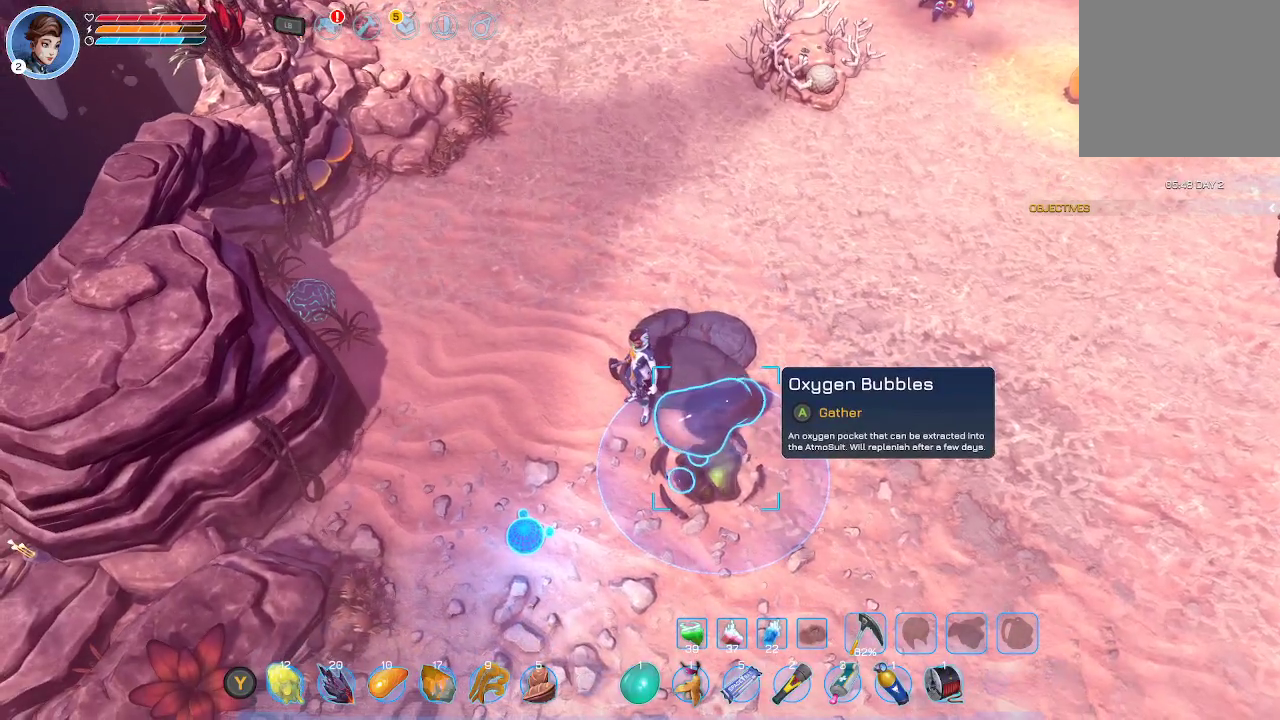
{"buttons": [], "left_stick": "up", "right_stick": "center", "events": [[33, "left_stick", "up"]]}
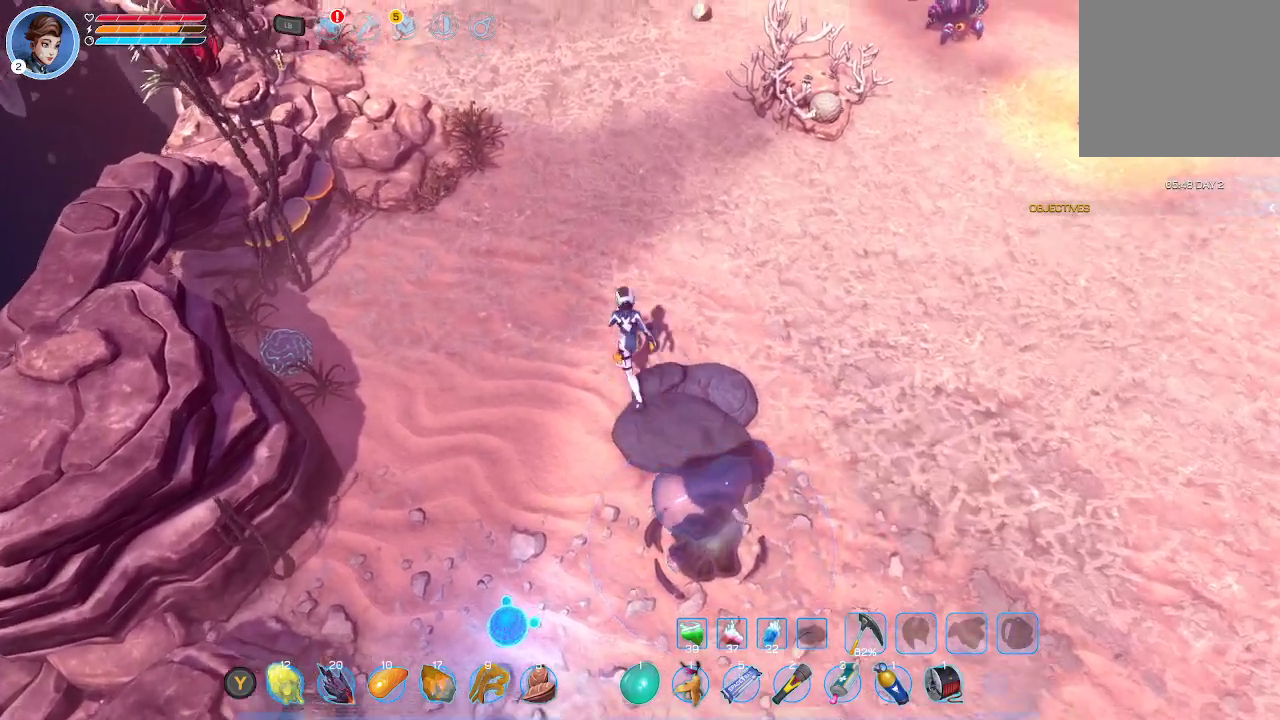
{"buttons": [], "left_stick": "up", "right_stick": "center", "events": []}
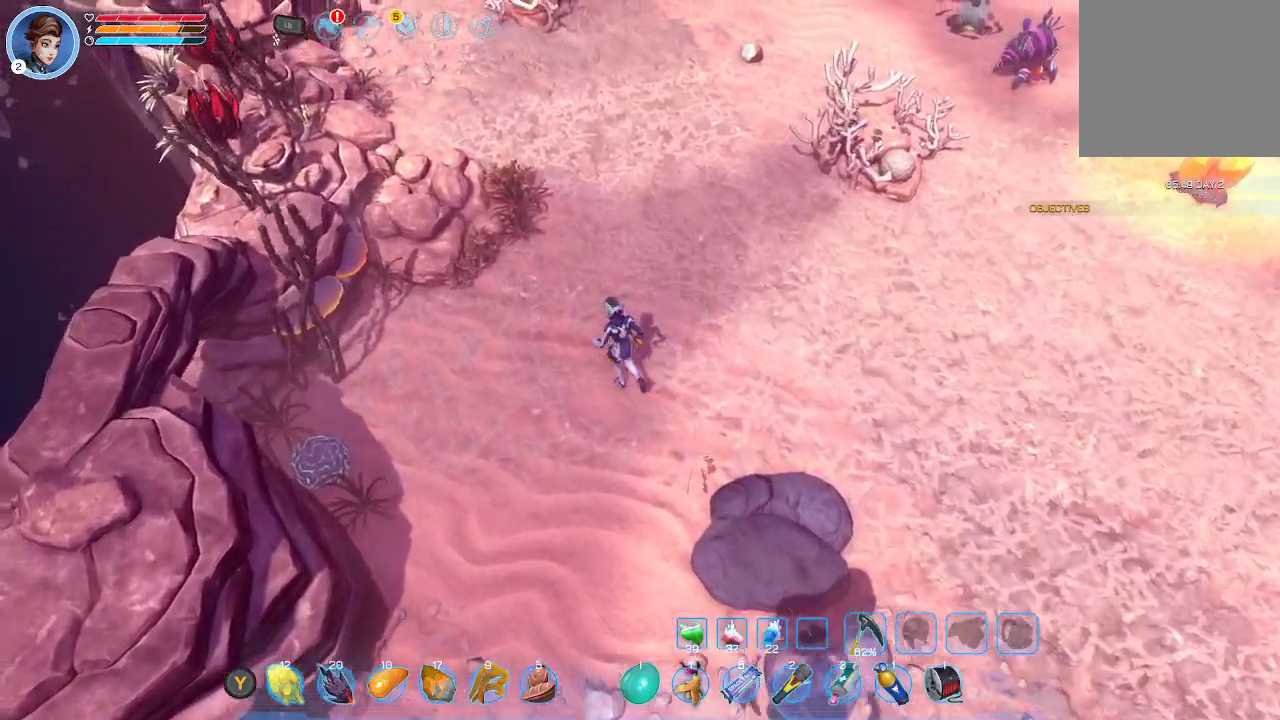
{"buttons": [], "left_stick": "up", "right_stick": "center", "events": []}
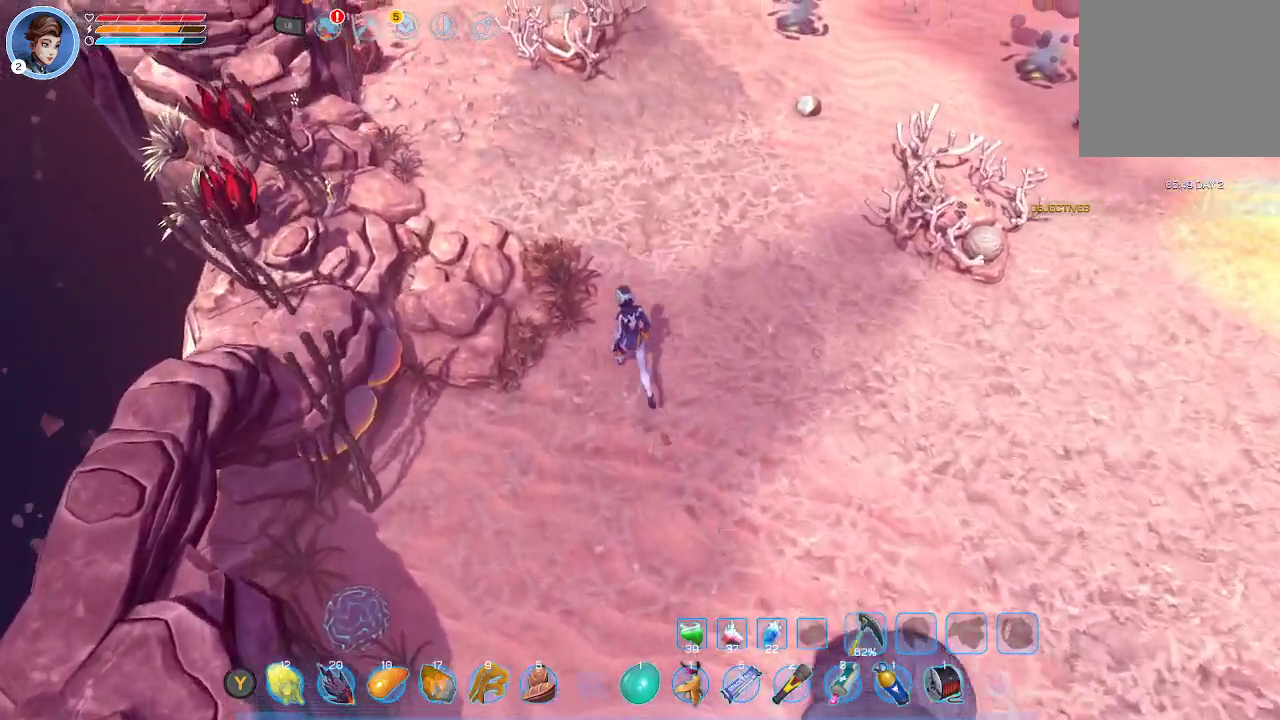
{"buttons": [], "left_stick": "up-left", "right_stick": "center", "events": [[267, "left_stick", "up-left"]]}
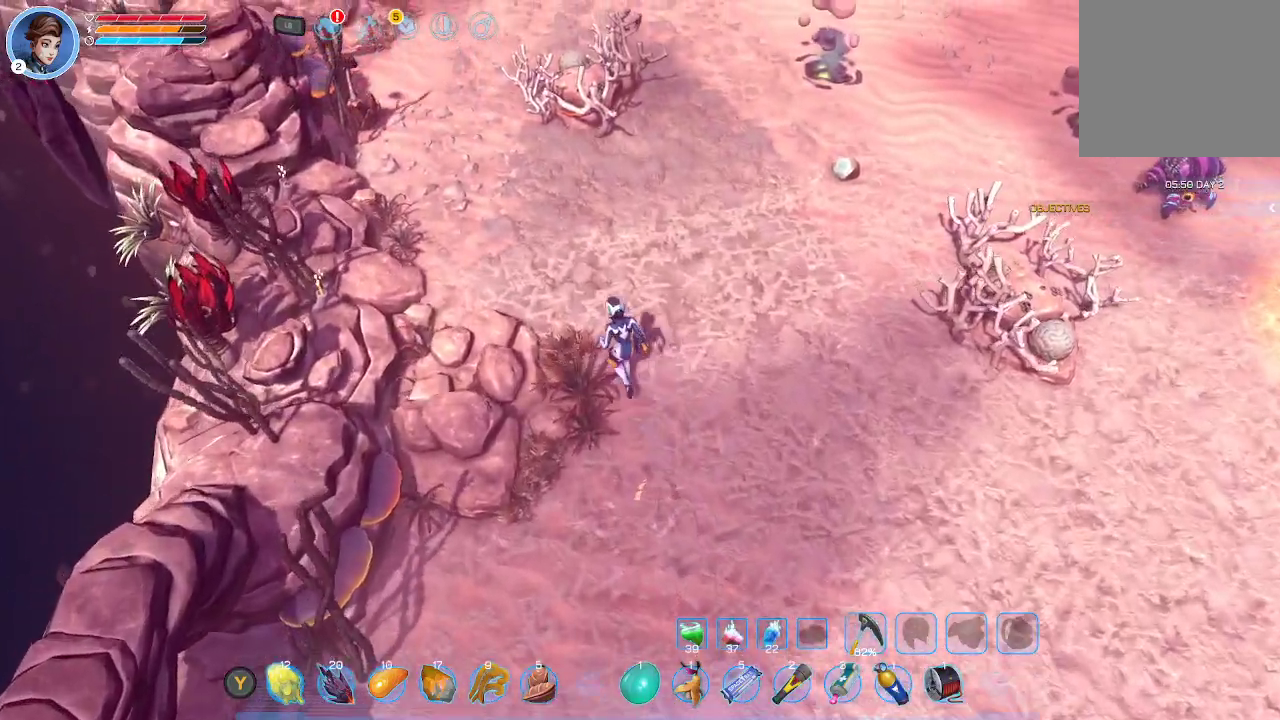
{"buttons": [], "left_stick": "up-left", "right_stick": "center", "events": [[67, "right_stick", "right"], [167, "right_stick", "center"], [400, "right_stick", "right"], [500, "right_stick", "center"]]}
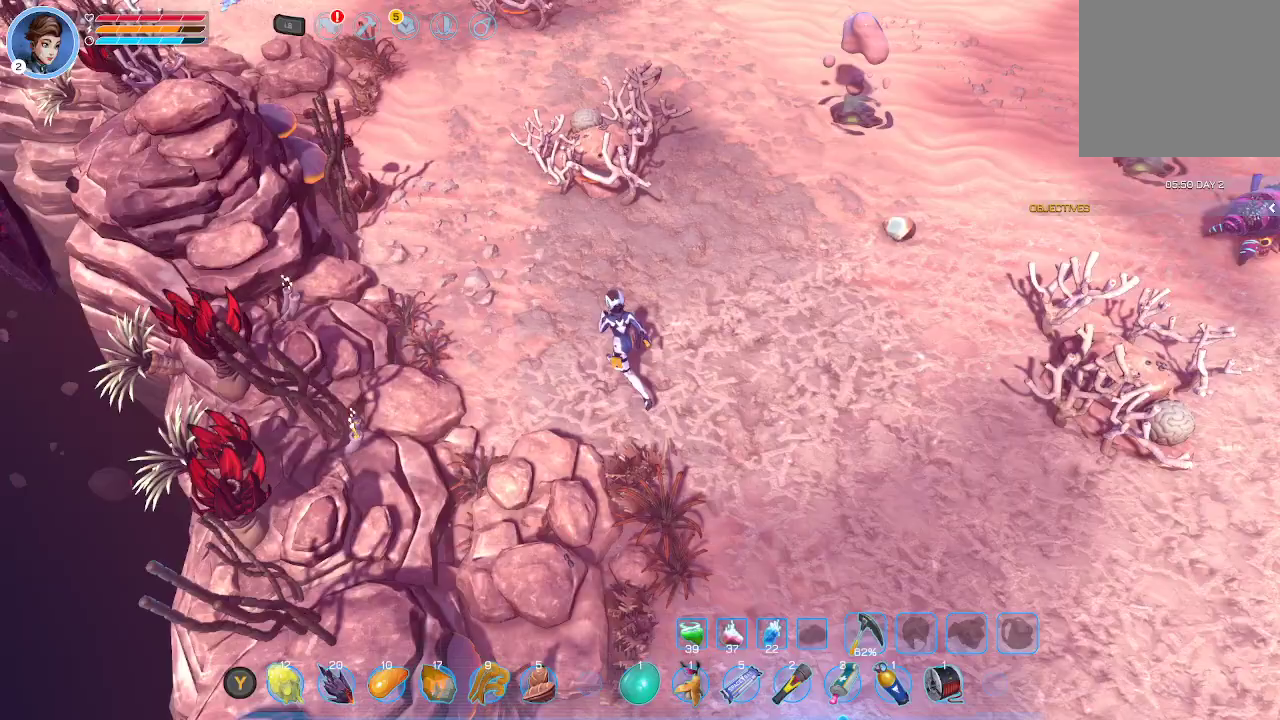
{"buttons": [], "left_stick": "up-left", "right_stick": "center", "events": []}
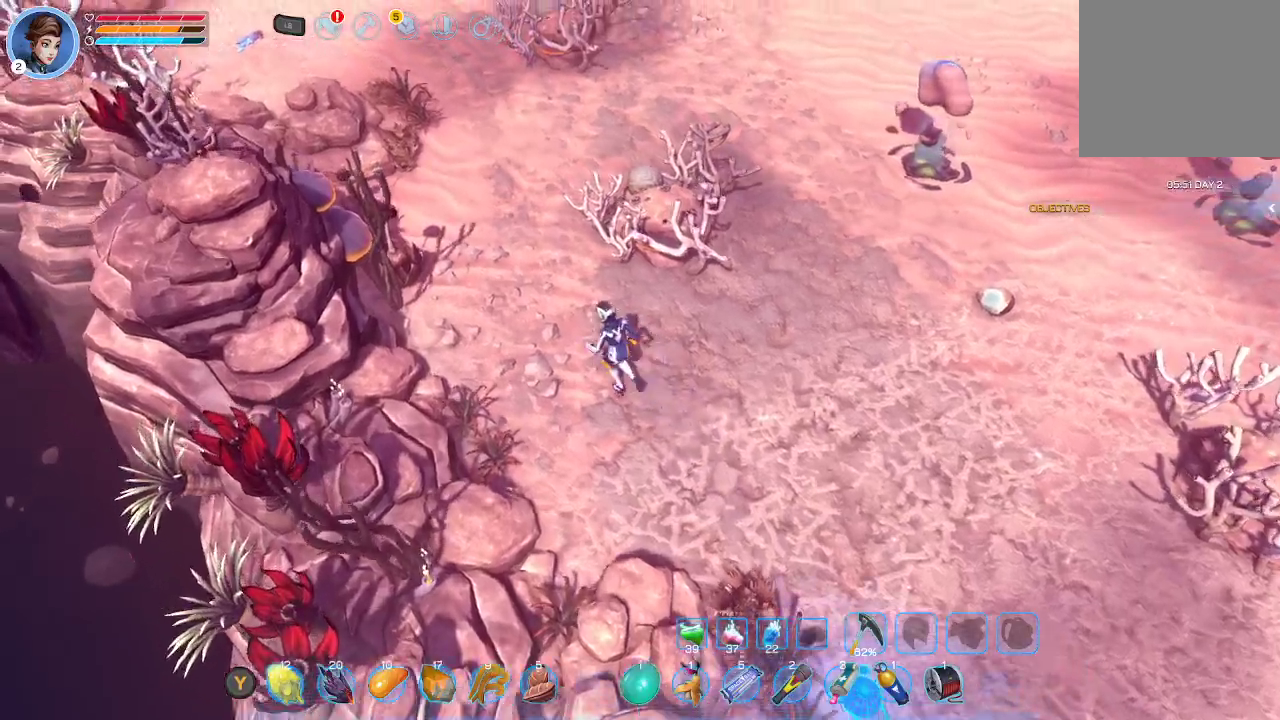
{"buttons": [], "left_stick": "up-left", "right_stick": "center", "events": []}
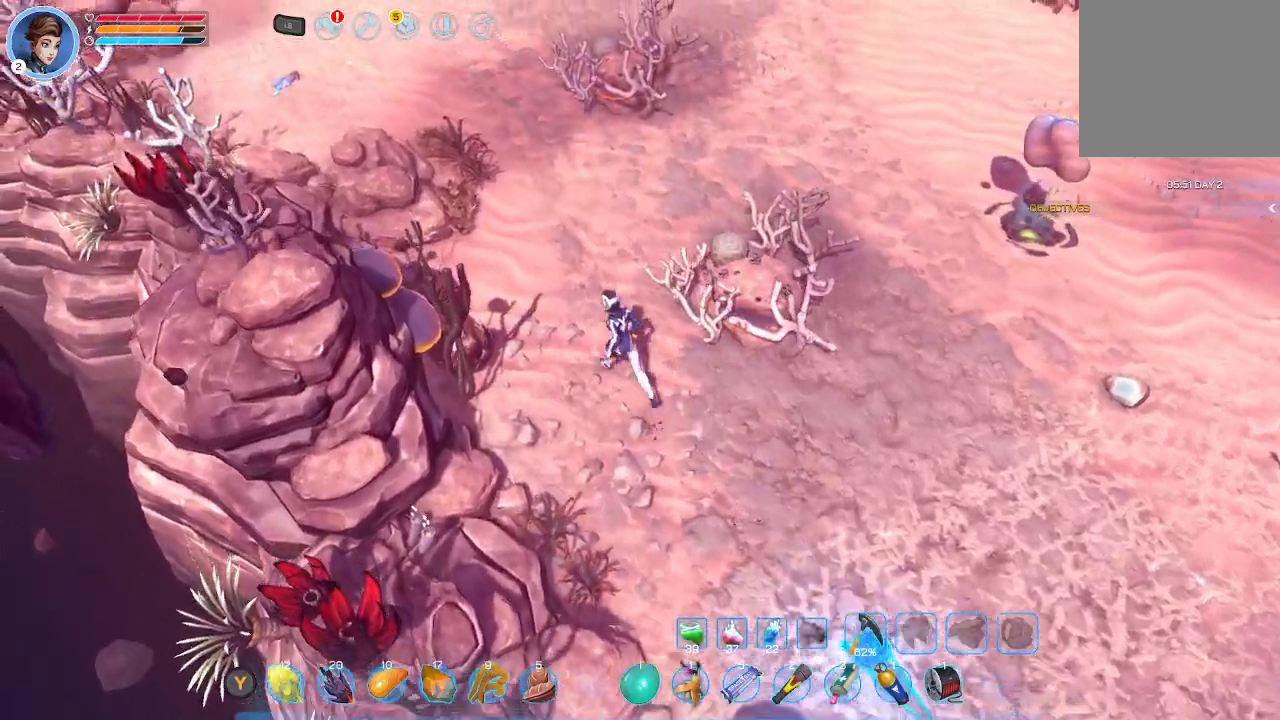
{"buttons": [], "left_stick": "up-left", "right_stick": "center", "events": []}
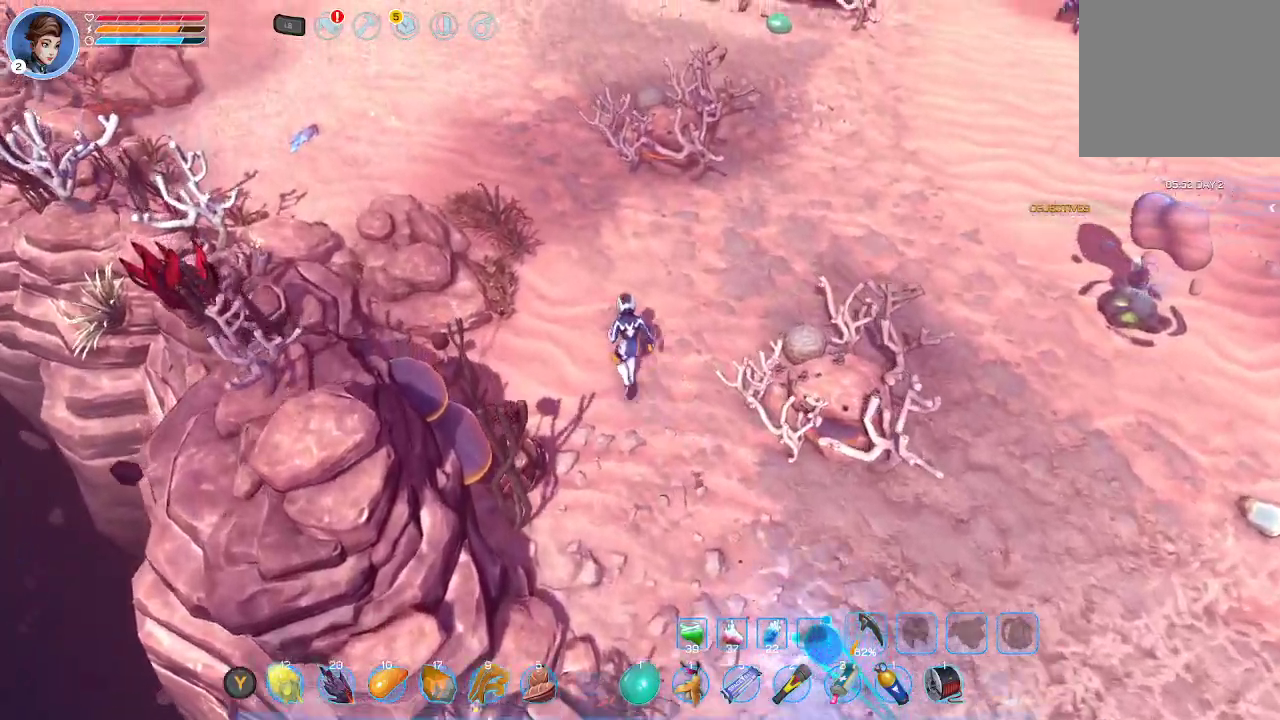
{"buttons": [], "left_stick": "up-left", "right_stick": "center", "events": []}
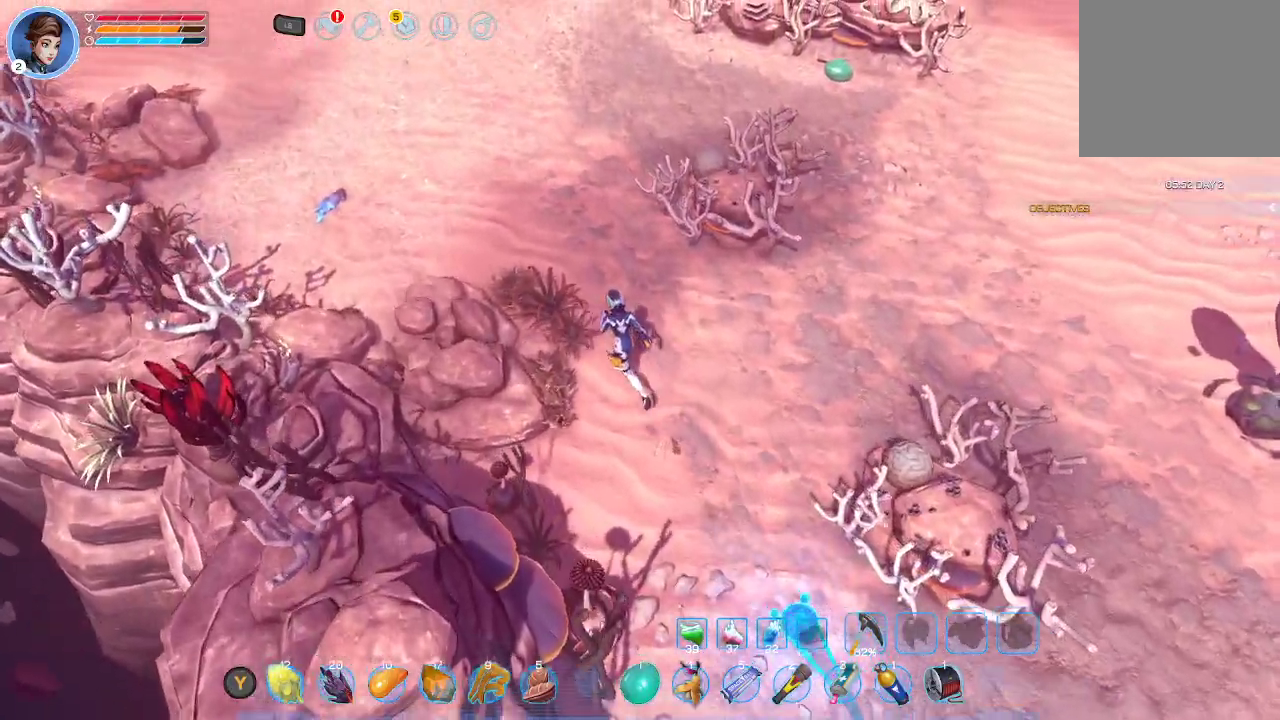
{"buttons": [], "left_stick": "up-left", "right_stick": "center", "events": []}
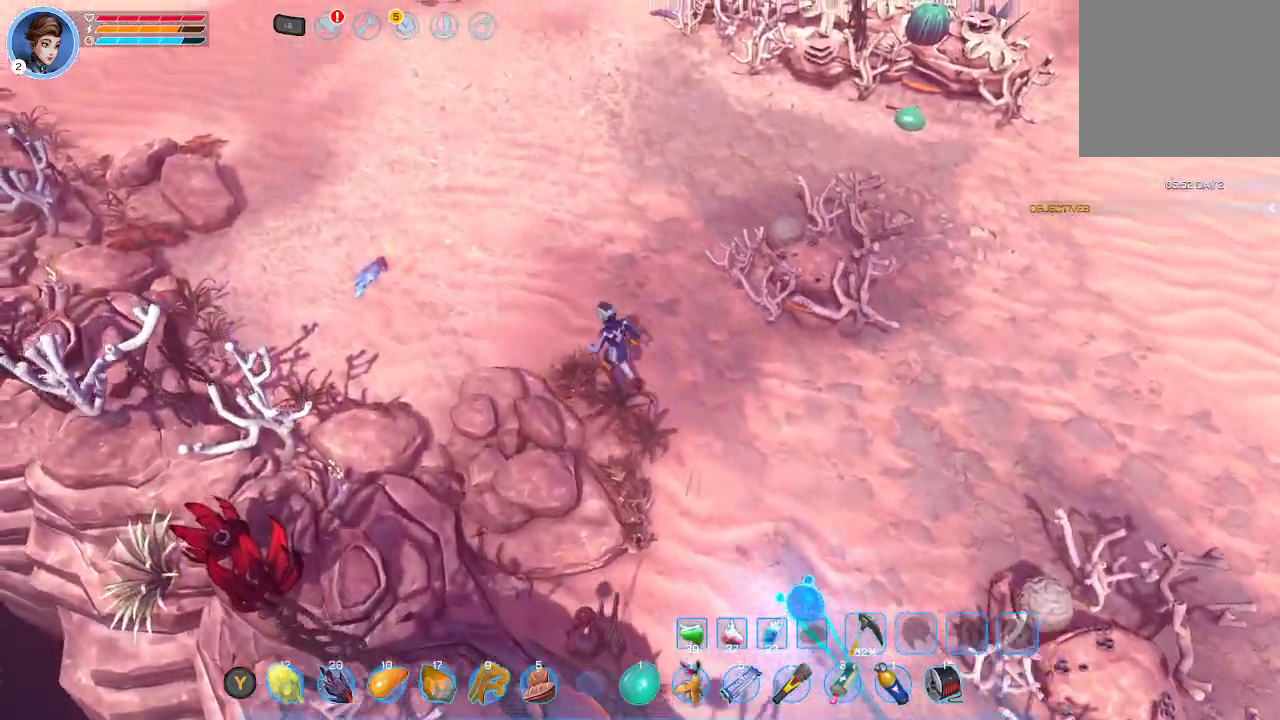
{"buttons": [], "left_stick": "left", "right_stick": "center", "events": [[467, "left_stick", "left"]]}
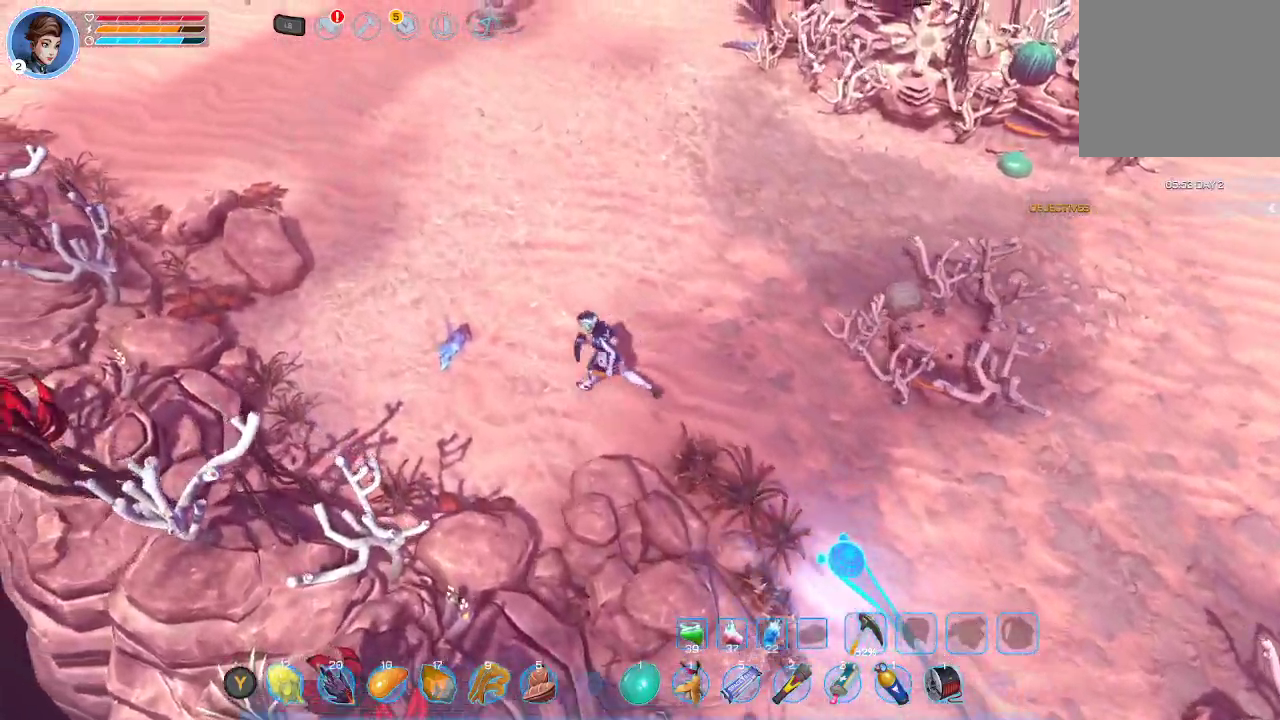
{"buttons": ["A"], "left_stick": "center", "right_stick": "center", "events": [[300, "A", "down"], [400, "A", "up"], [500, "A", "down"], [500, "left_stick", "center"]]}
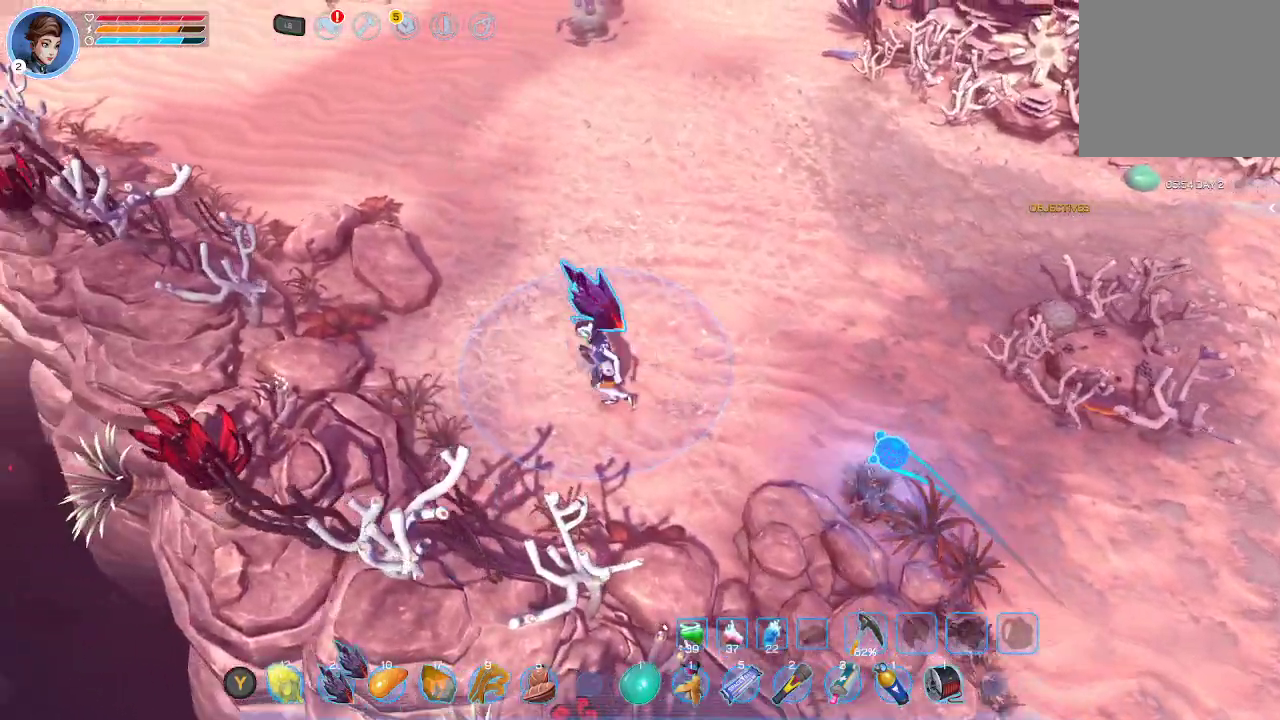
{"buttons": [], "left_stick": "up", "right_stick": "center", "events": [[267, "A", "up"], [500, "left_stick", "up"]]}
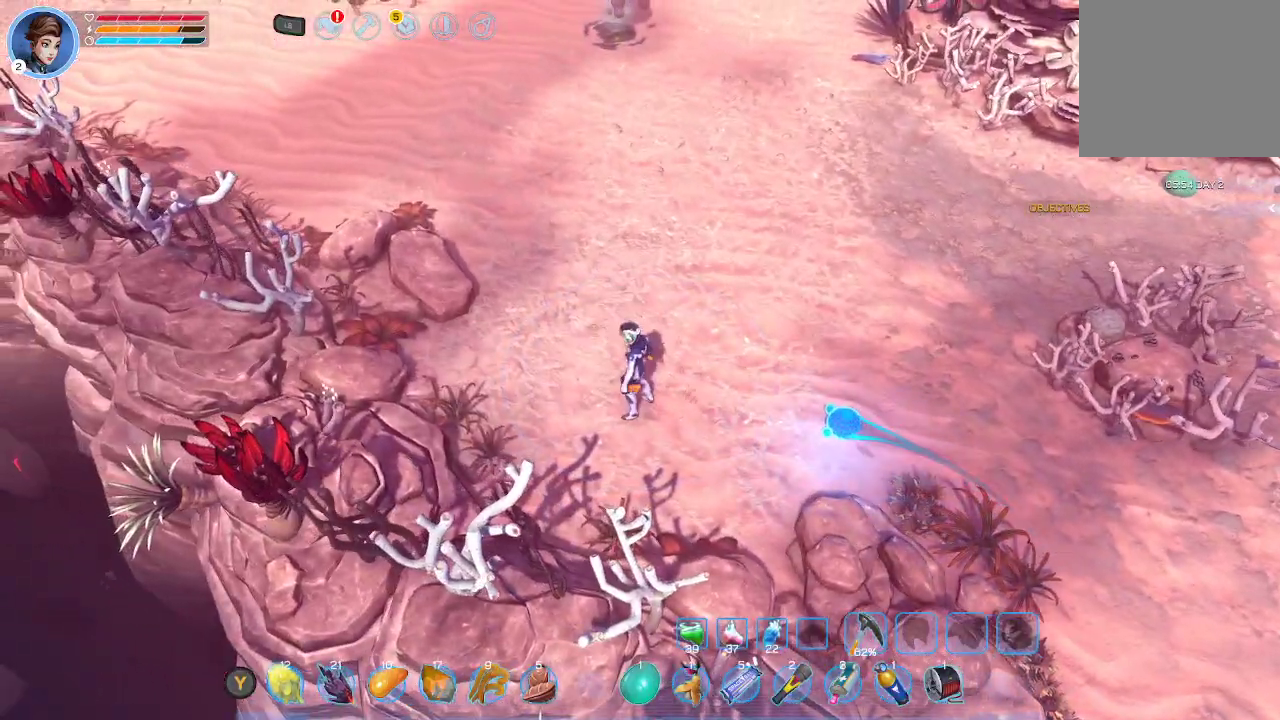
{"buttons": [], "left_stick": "up-right", "right_stick": "center", "events": [[433, "left_stick", "up-right"]]}
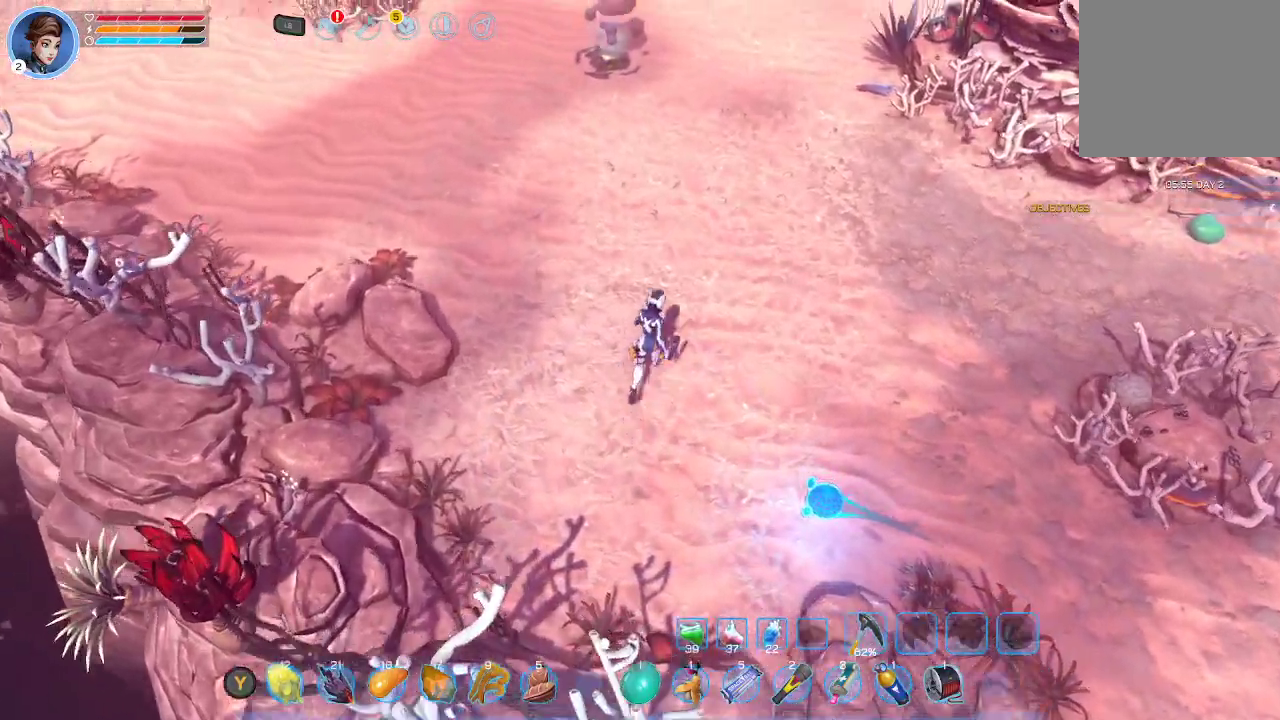
{"buttons": [], "left_stick": "up-right", "right_stick": "center", "events": []}
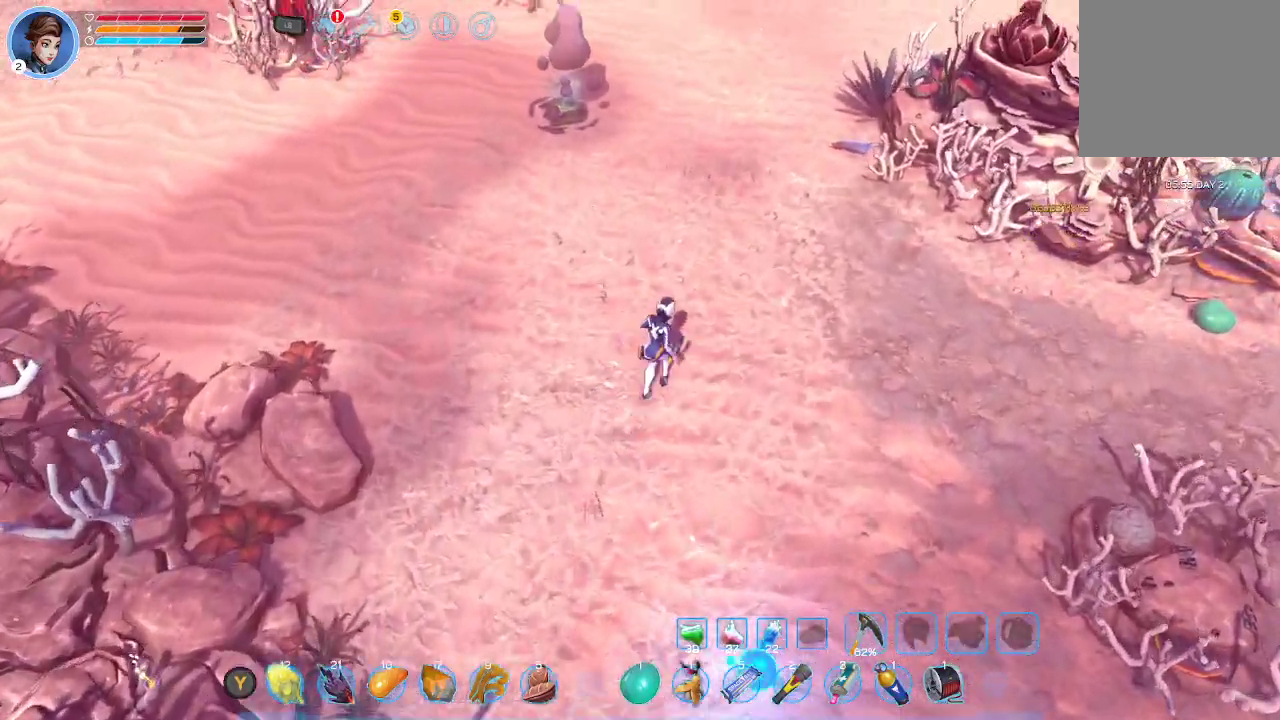
{"buttons": [], "left_stick": "up-right", "right_stick": "center", "events": []}
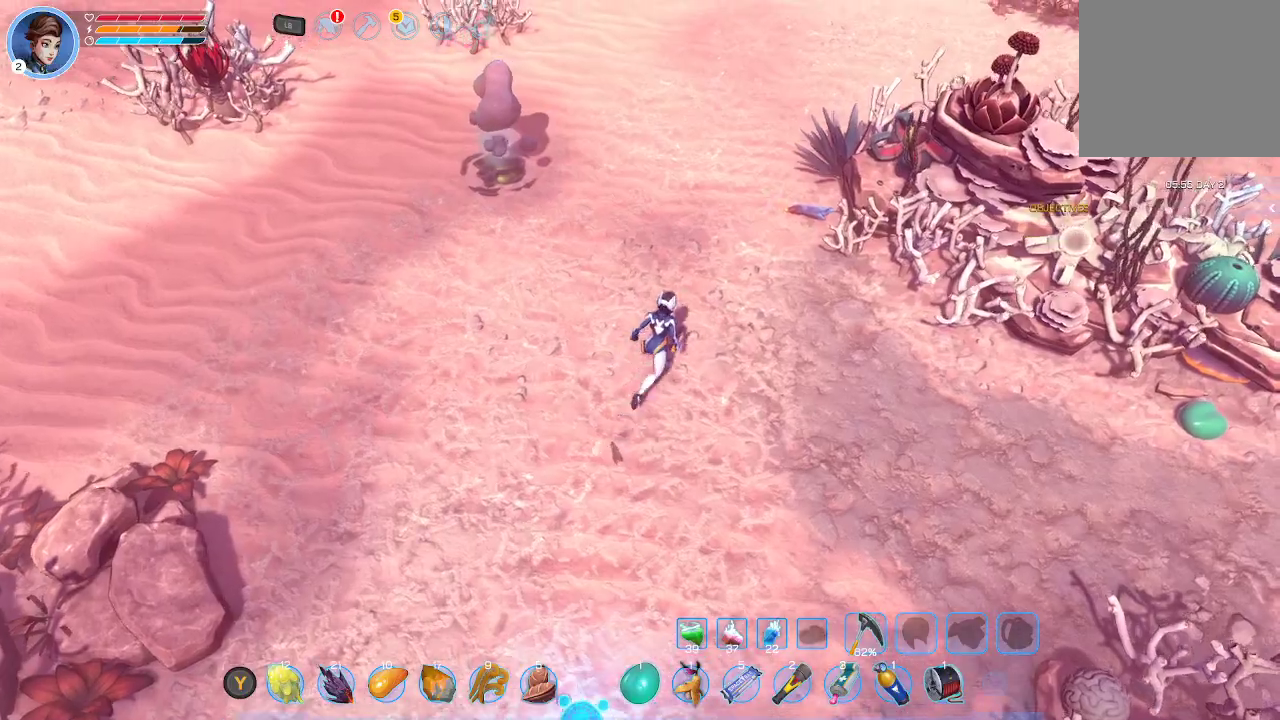
{"buttons": [], "left_stick": "up-right", "right_stick": "center", "events": []}
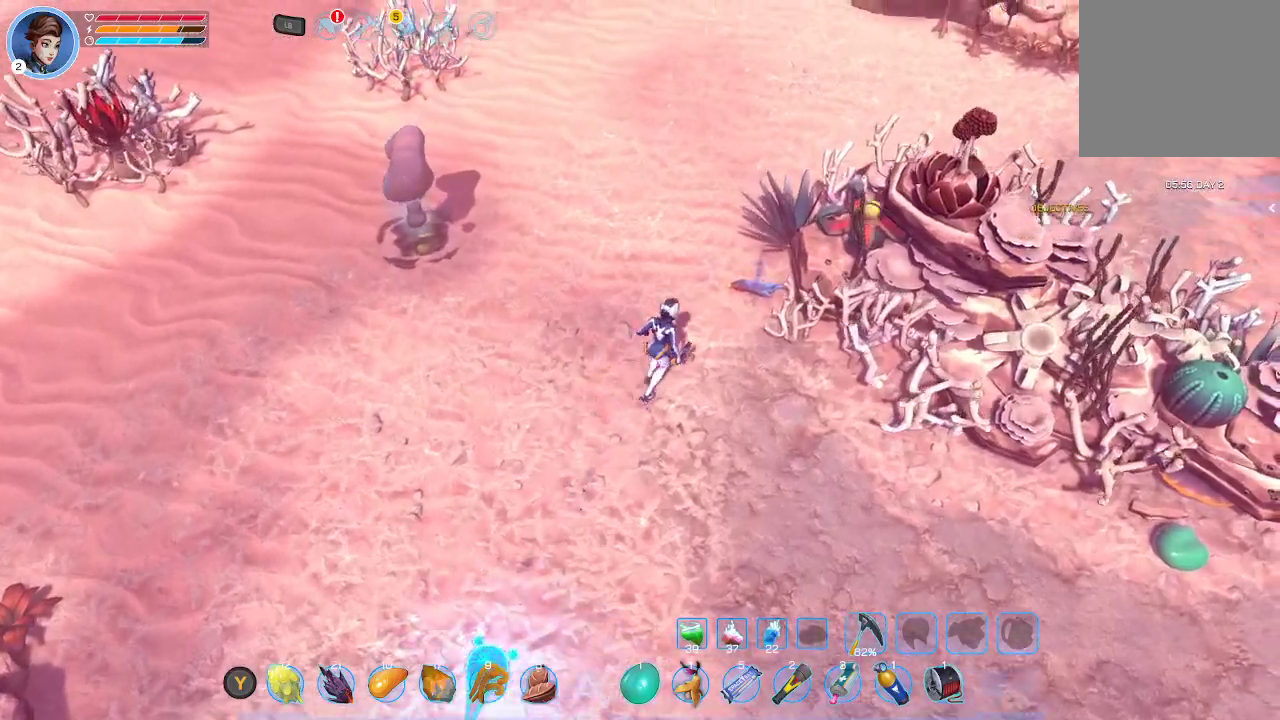
{"buttons": [], "left_stick": "center", "right_stick": "center", "events": [[133, "A", "down"], [300, "A", "up"], [300, "left_stick", "center"], [333, "A", "down"], [433, "A", "up"]]}